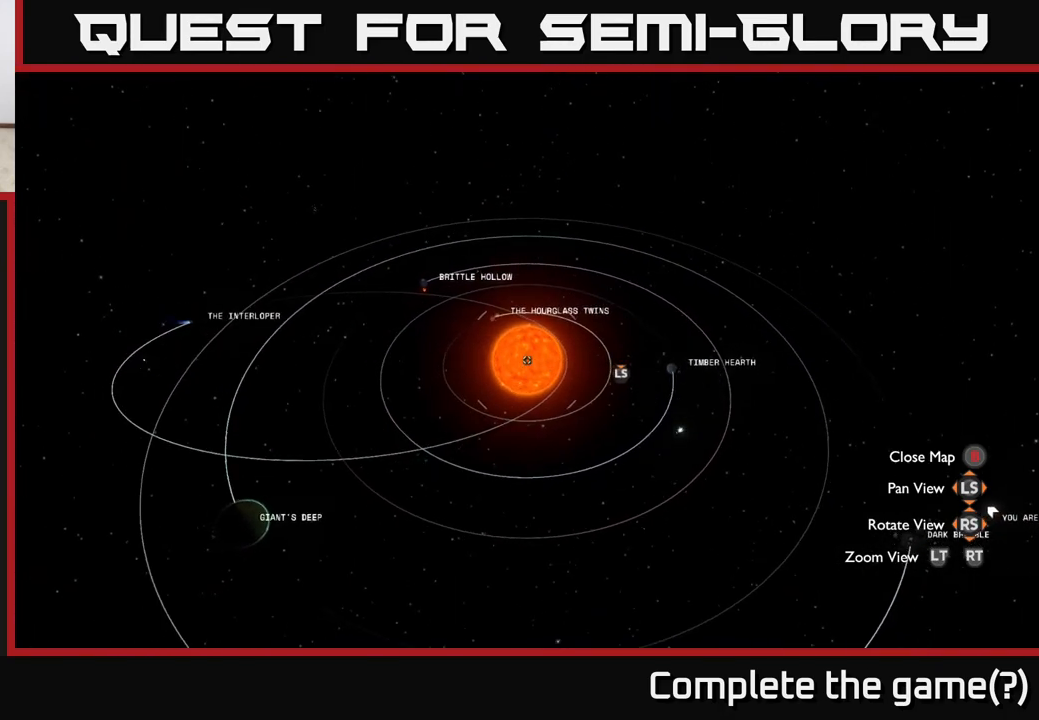
Gameplay with a controller (Xbox layout); each line is a JSON object with the inputs held at the frame after it. "events" lists button and stick changes between this image and that frame as [ms after this image, input, new state], when the widget could be followed in between.
{"buttons": [], "left_stick": "center", "right_stick": "right", "events": [[383, "right_stick", "right"]]}
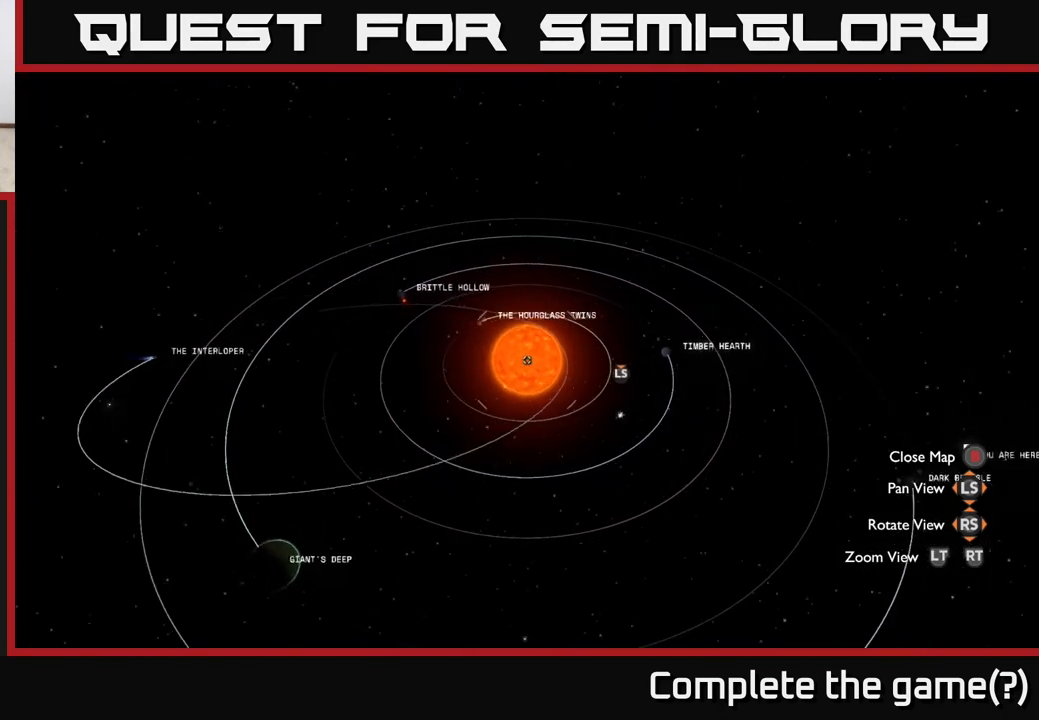
{"buttons": [], "left_stick": "center", "right_stick": "center", "events": [[367, "right_stick", "center"]]}
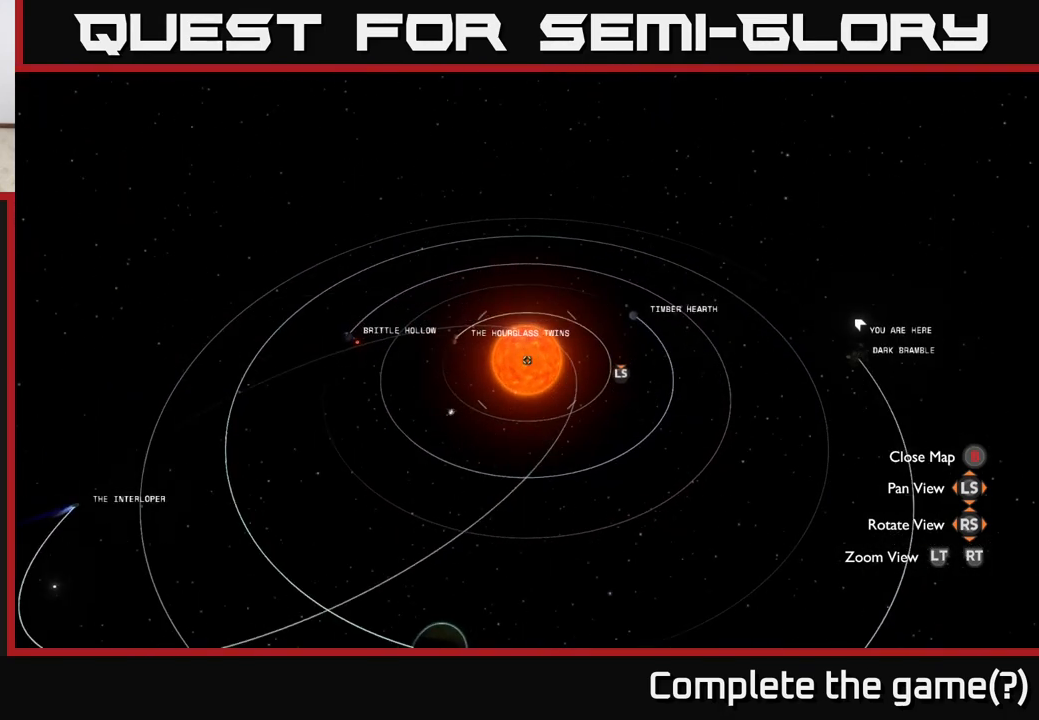
{"buttons": [], "left_stick": "center", "right_stick": "center", "events": []}
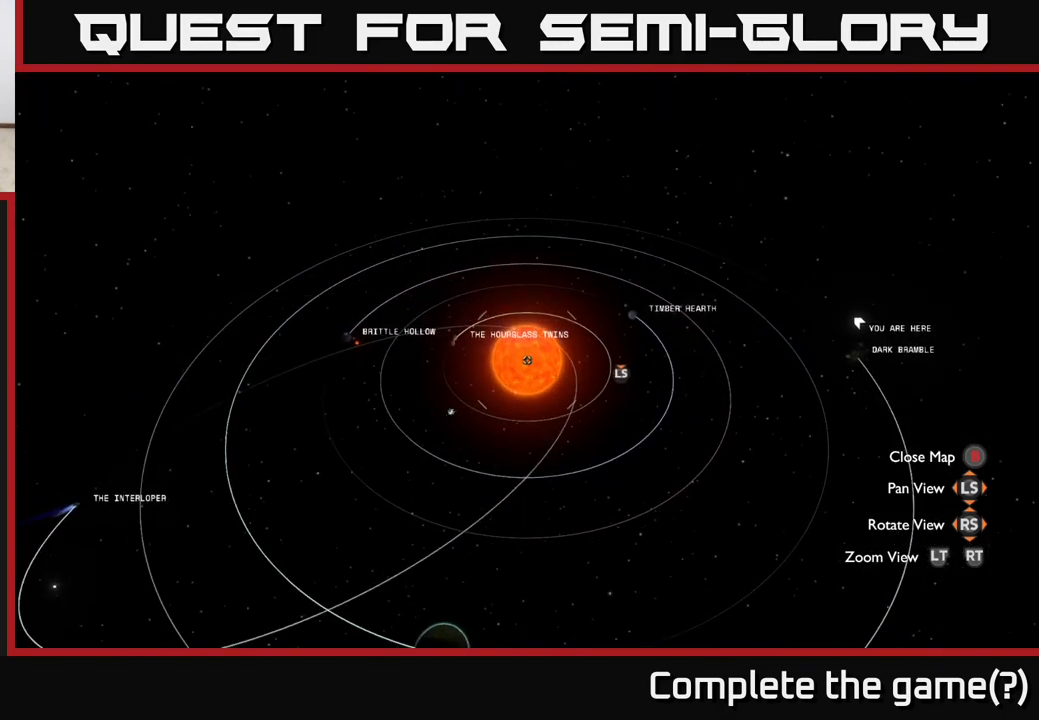
{"buttons": [], "left_stick": "center", "right_stick": "center", "events": [[183, "SELECT", "down"], [283, "SELECT", "up"]]}
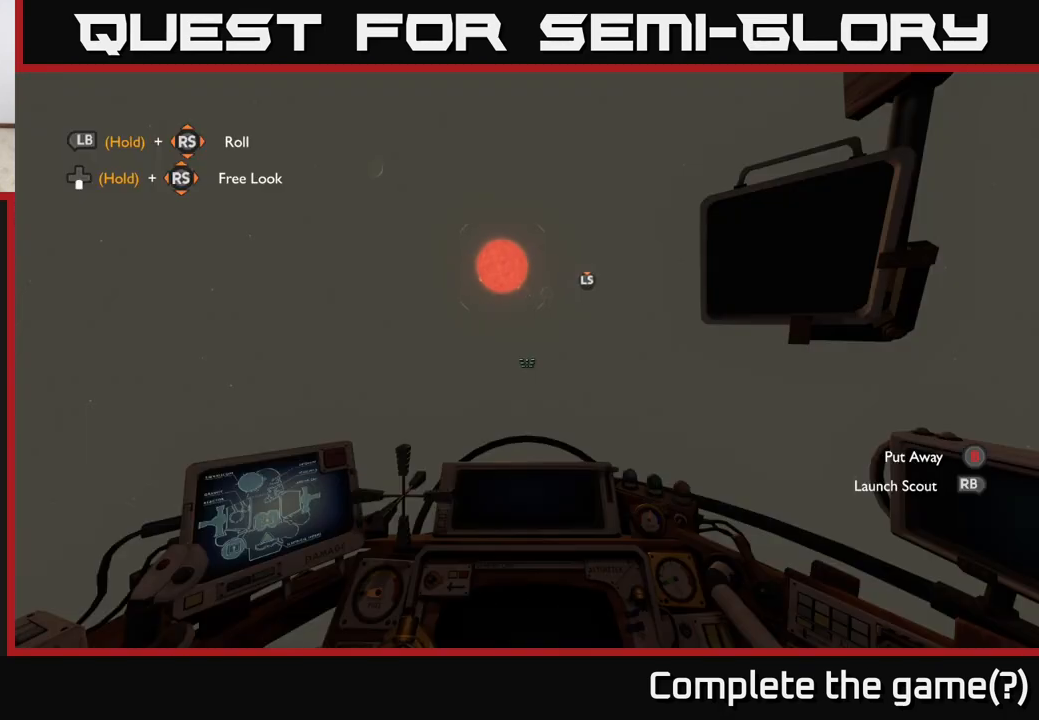
{"buttons": [], "left_stick": "center", "right_stick": "center", "events": [[133, "right_stick", "up"], [367, "right_stick", "center"]]}
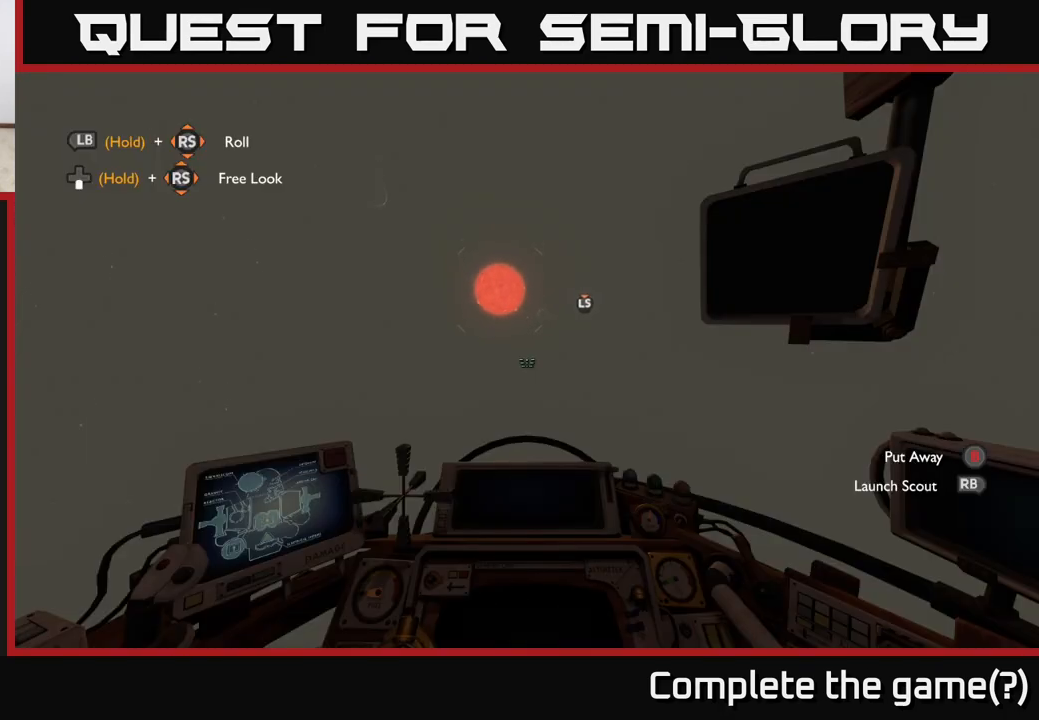
{"buttons": [], "left_stick": "center", "right_stick": "up-left", "events": [[33, "right_stick", "up"], [150, "right_stick", "up-left"]]}
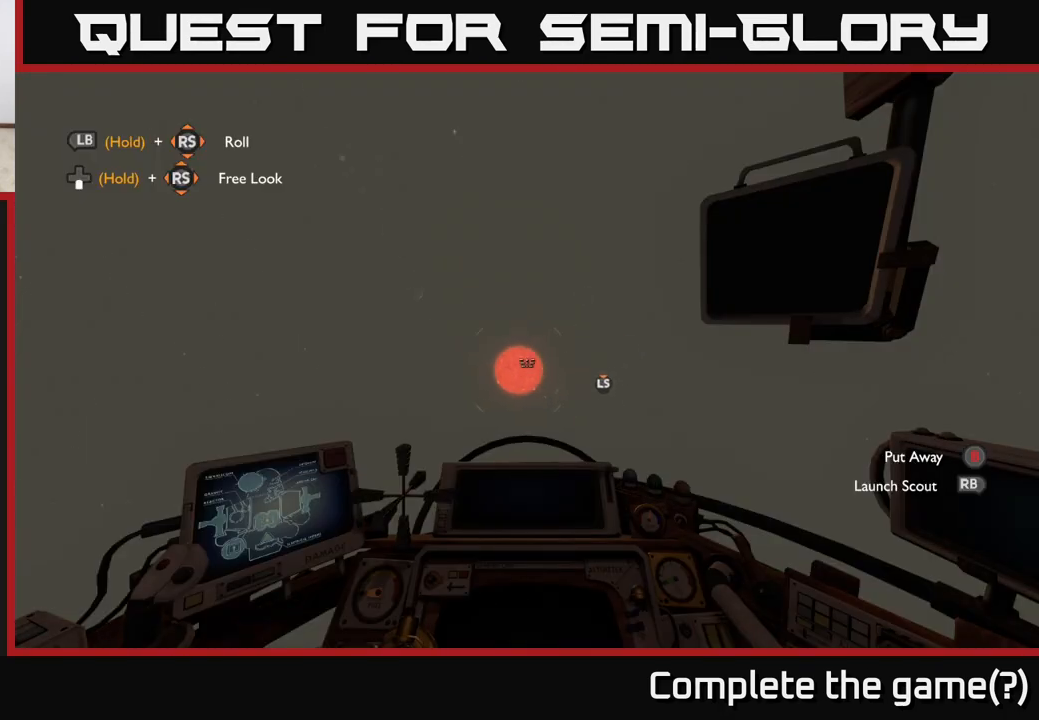
{"buttons": [], "left_stick": "center", "right_stick": "up-left", "events": []}
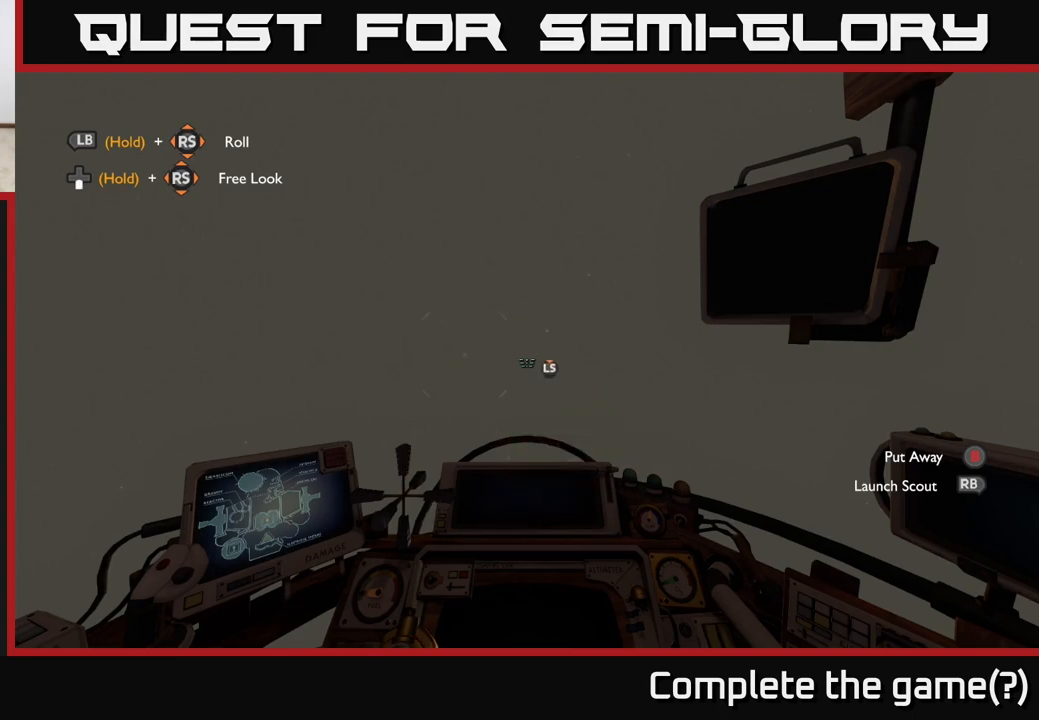
{"buttons": [], "left_stick": "center", "right_stick": "up", "events": [[367, "right_stick", "up"]]}
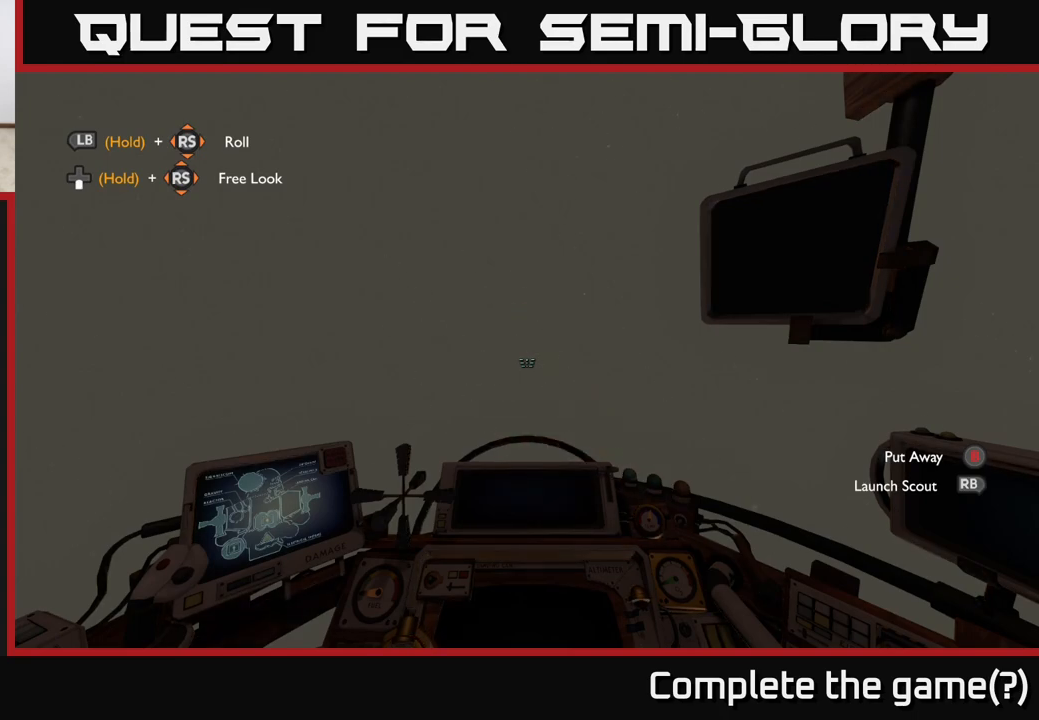
{"buttons": [], "left_stick": "center", "right_stick": "center", "events": [[317, "right_stick", "center"]]}
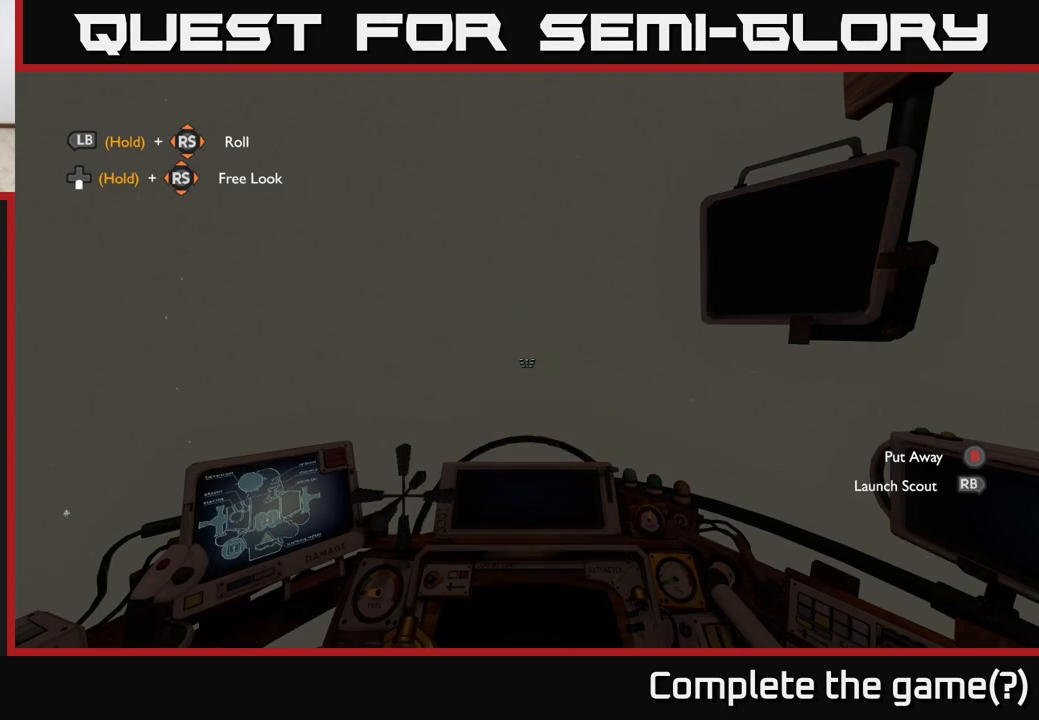
{"buttons": [], "left_stick": "center", "right_stick": "left", "events": [[383, "right_stick", "left"]]}
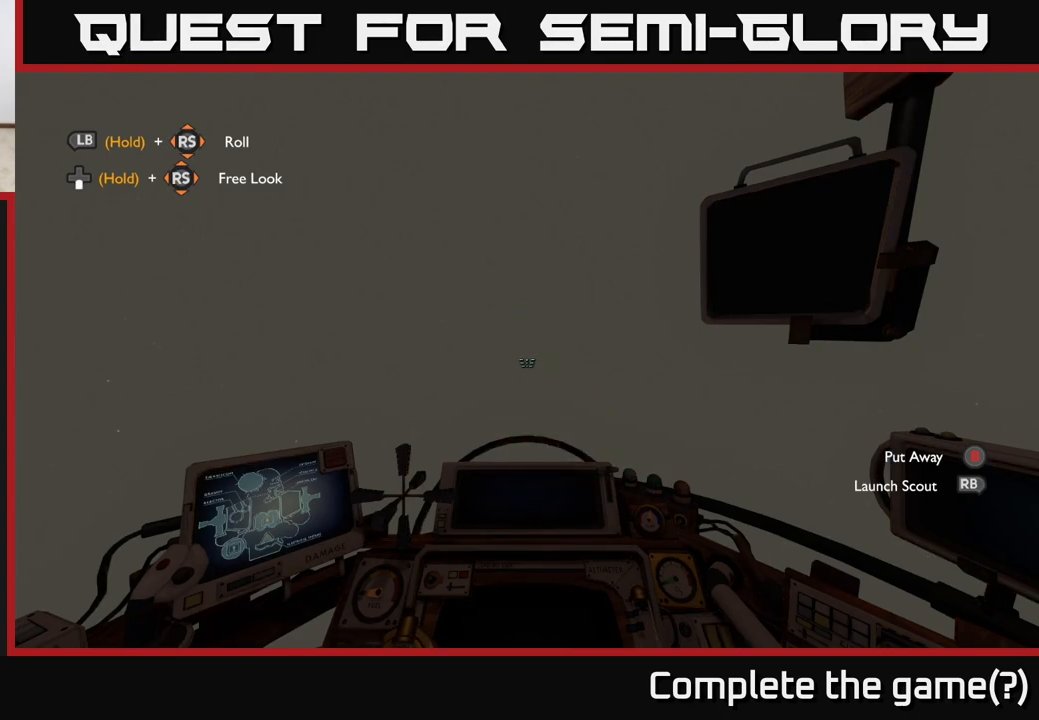
{"buttons": [], "left_stick": "center", "right_stick": "down", "events": [[33, "right_stick", "down-left"], [350, "right_stick", "down"]]}
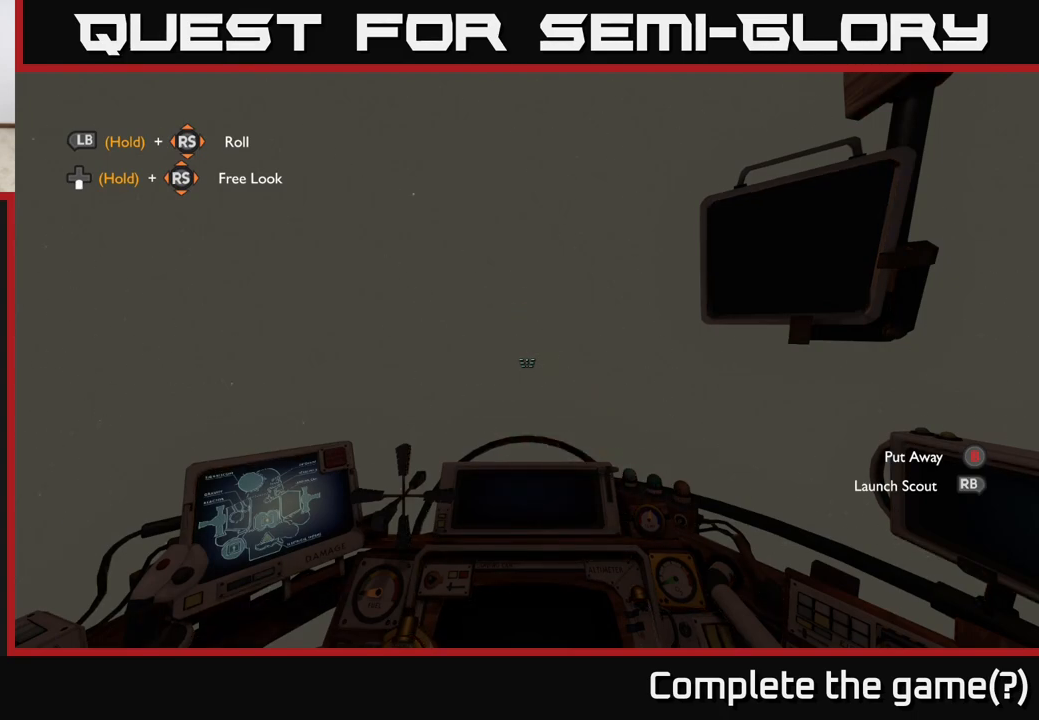
{"buttons": [], "left_stick": "center", "right_stick": "down", "events": []}
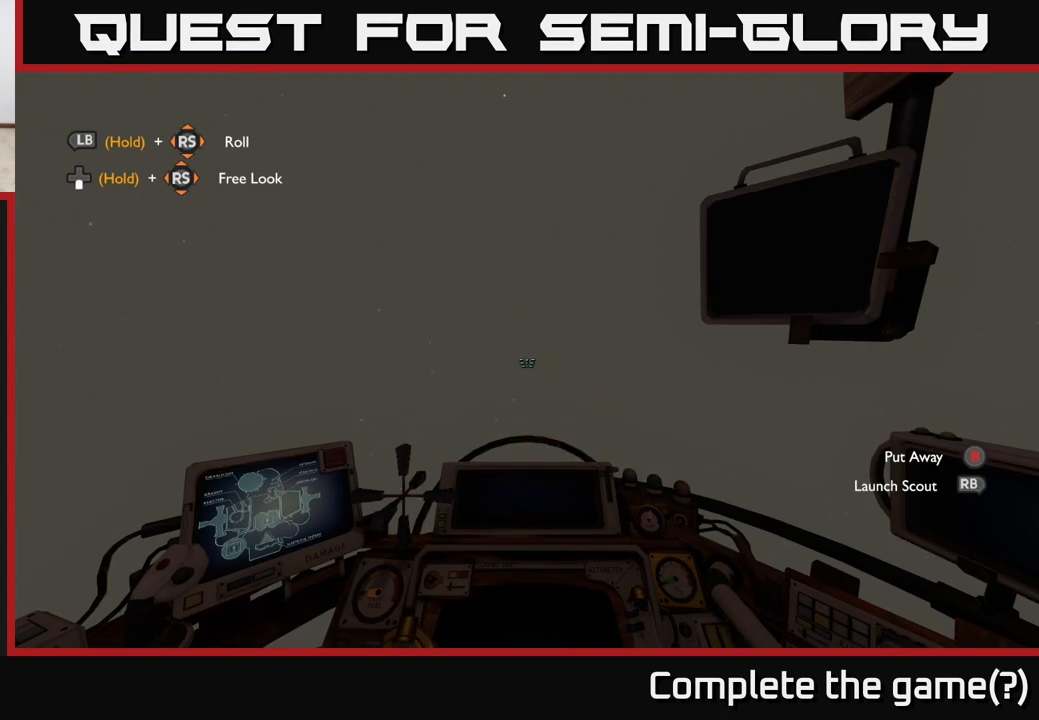
{"buttons": [], "left_stick": "center", "right_stick": "center", "events": [[200, "right_stick", "down-right"], [400, "right_stick", "center"]]}
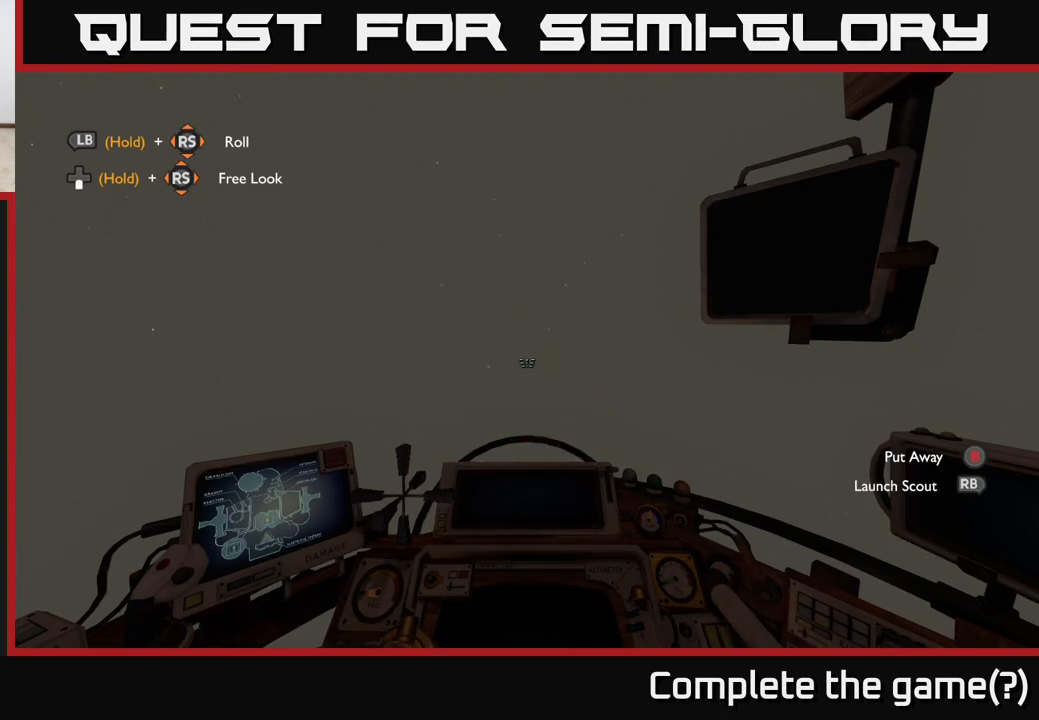
{"buttons": [], "left_stick": "center", "right_stick": "down-right", "events": [[150, "right_stick", "down"], [250, "right_stick", "down-right"]]}
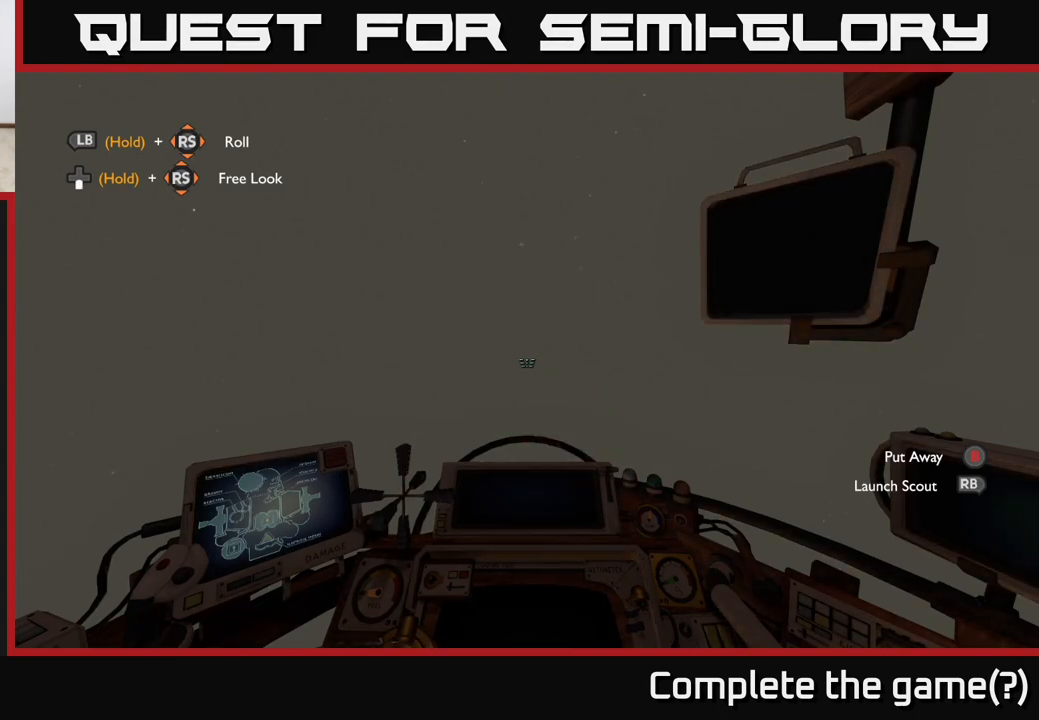
{"buttons": [], "left_stick": "center", "right_stick": "down-right", "events": []}
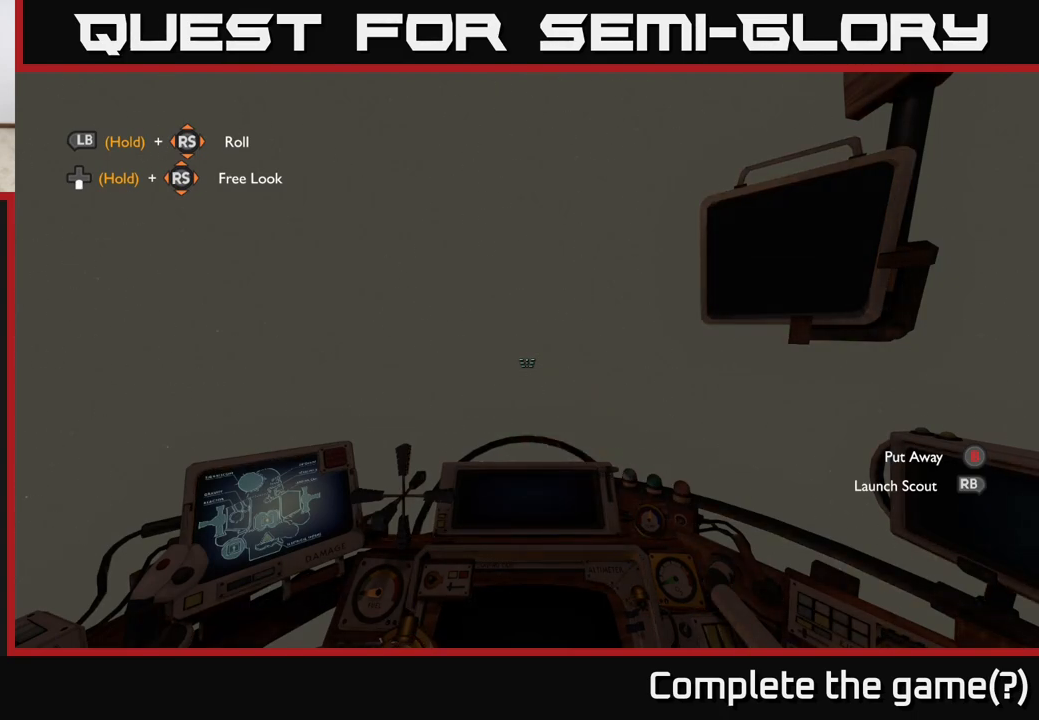
{"buttons": [], "left_stick": "center", "right_stick": "down-right", "events": []}
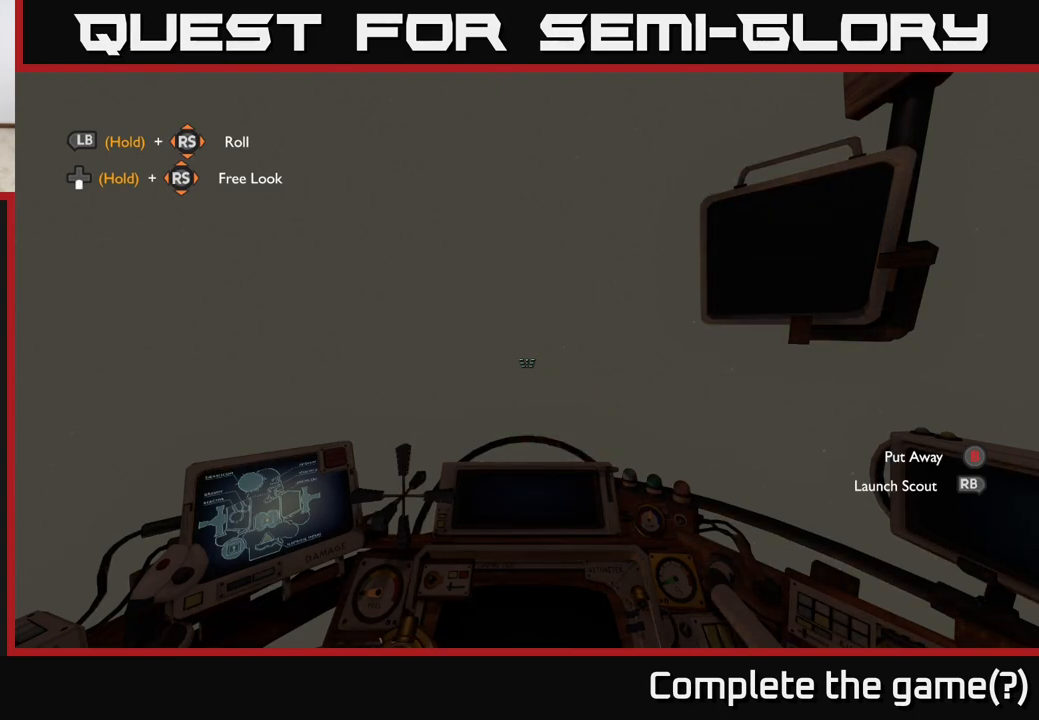
{"buttons": [], "left_stick": "center", "right_stick": "center", "events": [[483, "right_stick", "center"]]}
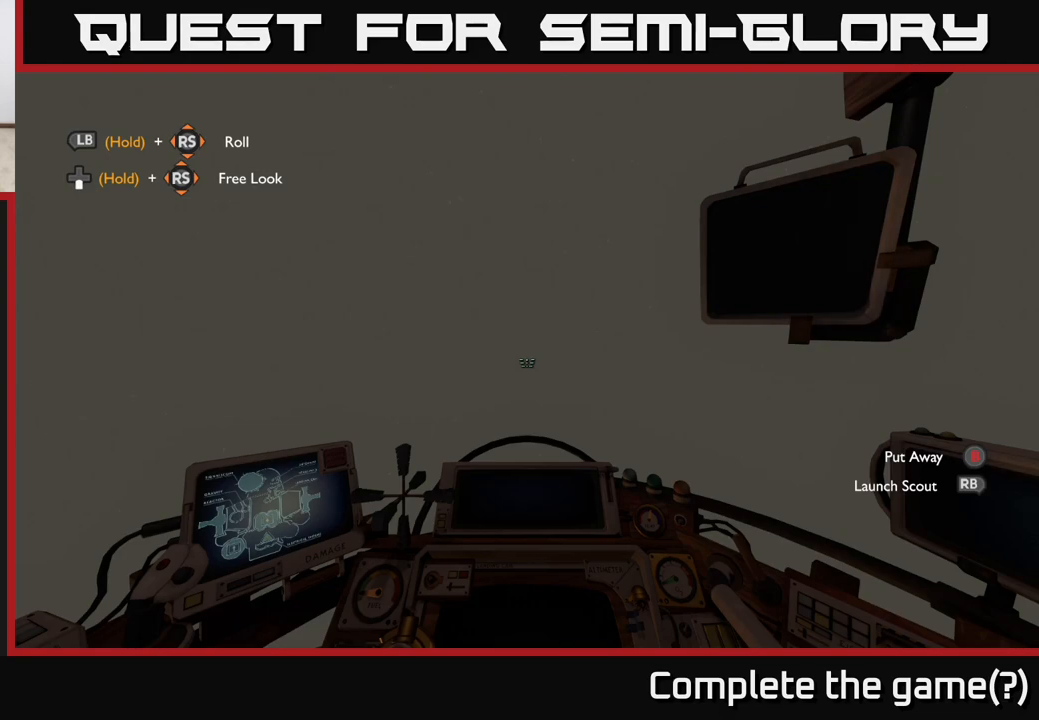
{"buttons": [], "left_stick": "center", "right_stick": "down", "events": [[450, "right_stick", "down"]]}
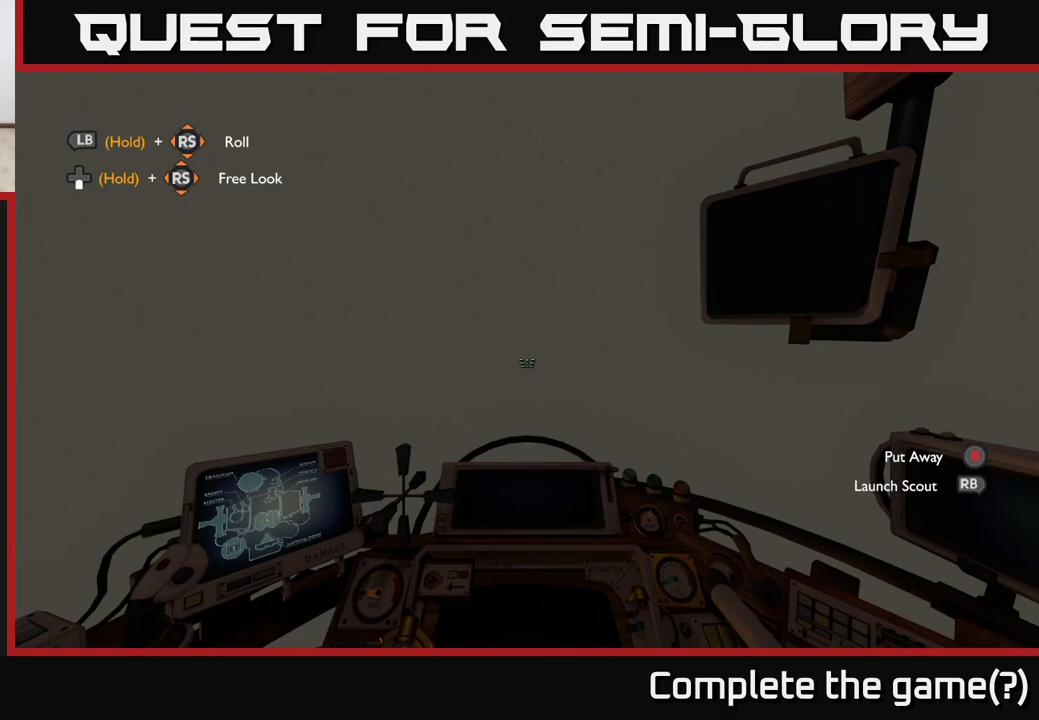
{"buttons": [], "left_stick": "center", "right_stick": "center", "events": [[350, "right_stick", "center"]]}
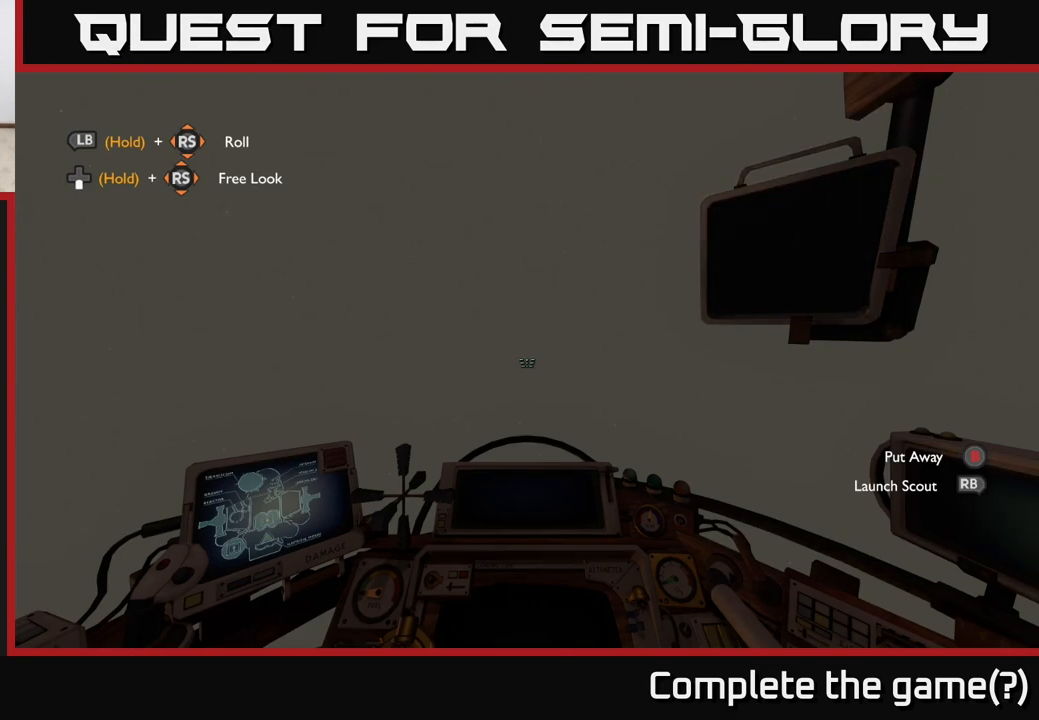
{"buttons": [], "left_stick": "center", "right_stick": "down", "events": [[50, "right_stick", "right"], [217, "right_stick", "down-right"], [367, "right_stick", "down"]]}
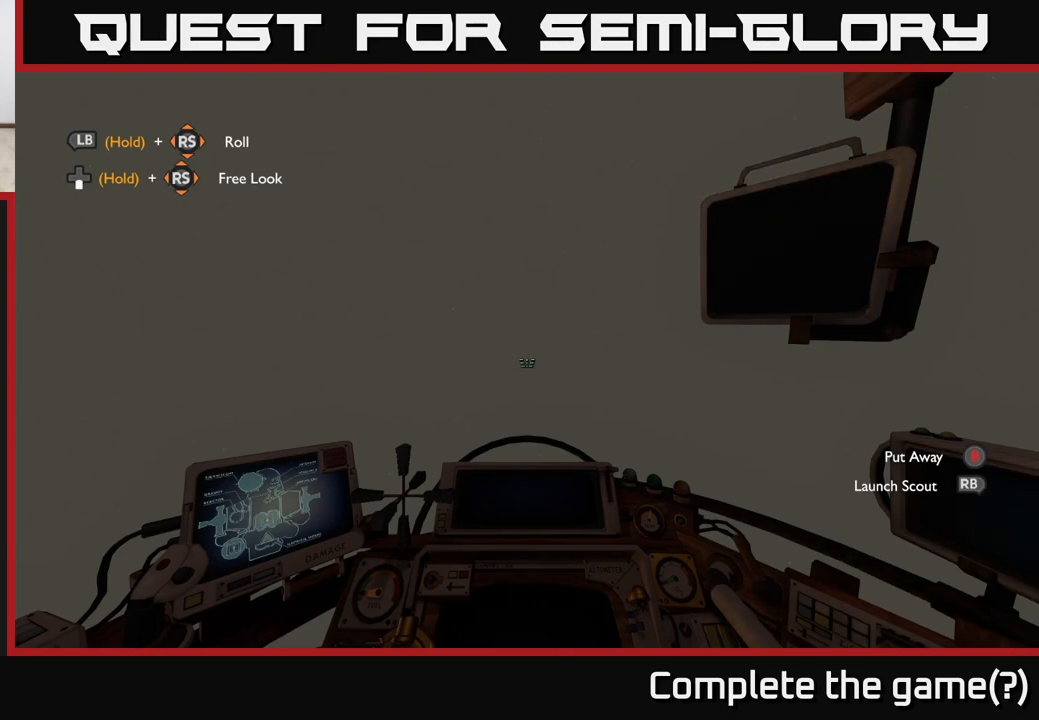
{"buttons": [], "left_stick": "center", "right_stick": "center", "events": [[317, "right_stick", "center"]]}
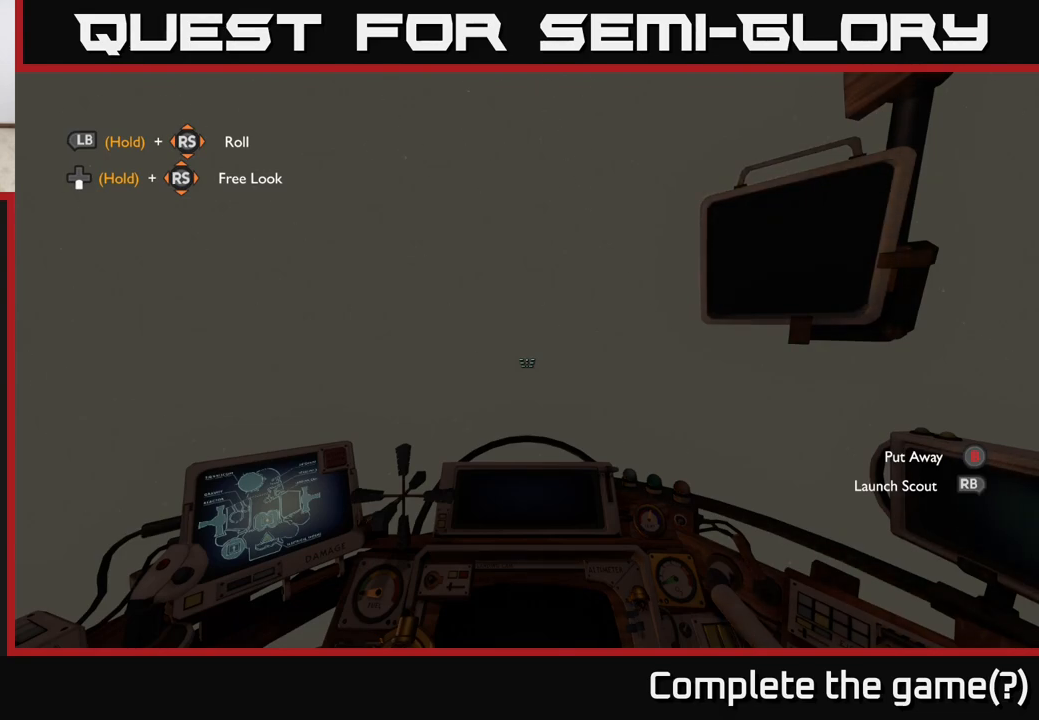
{"buttons": [], "left_stick": "center", "right_stick": "right", "events": [[83, "right_stick", "right"]]}
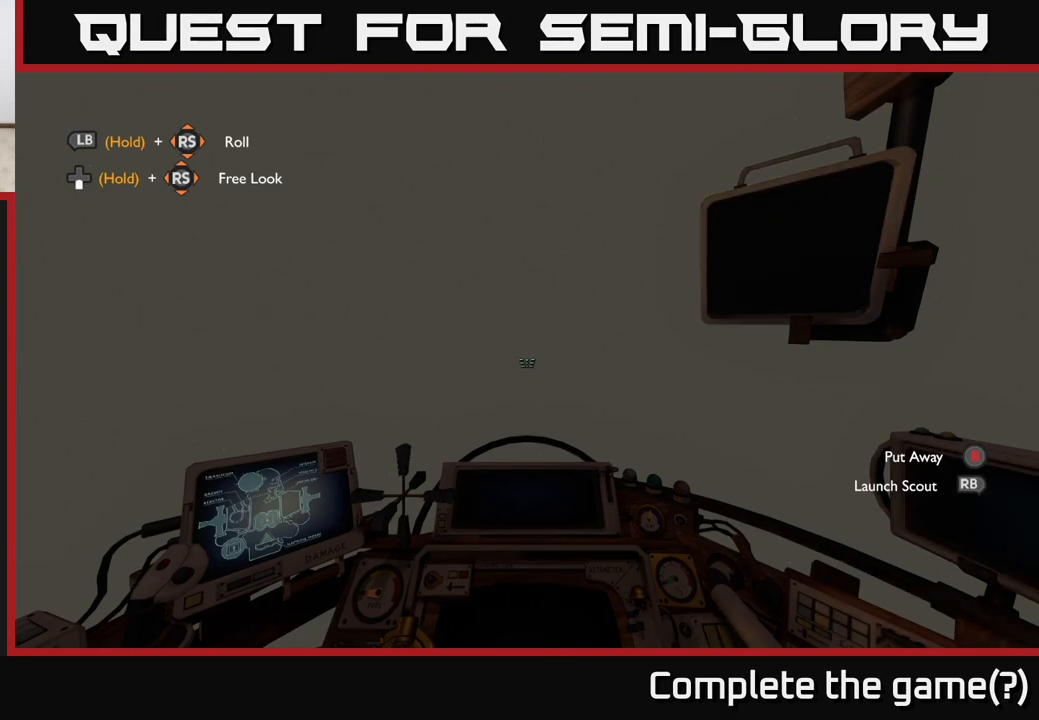
{"buttons": [], "left_stick": "center", "right_stick": "up", "events": [[167, "right_stick", "up-right"], [267, "right_stick", "up"]]}
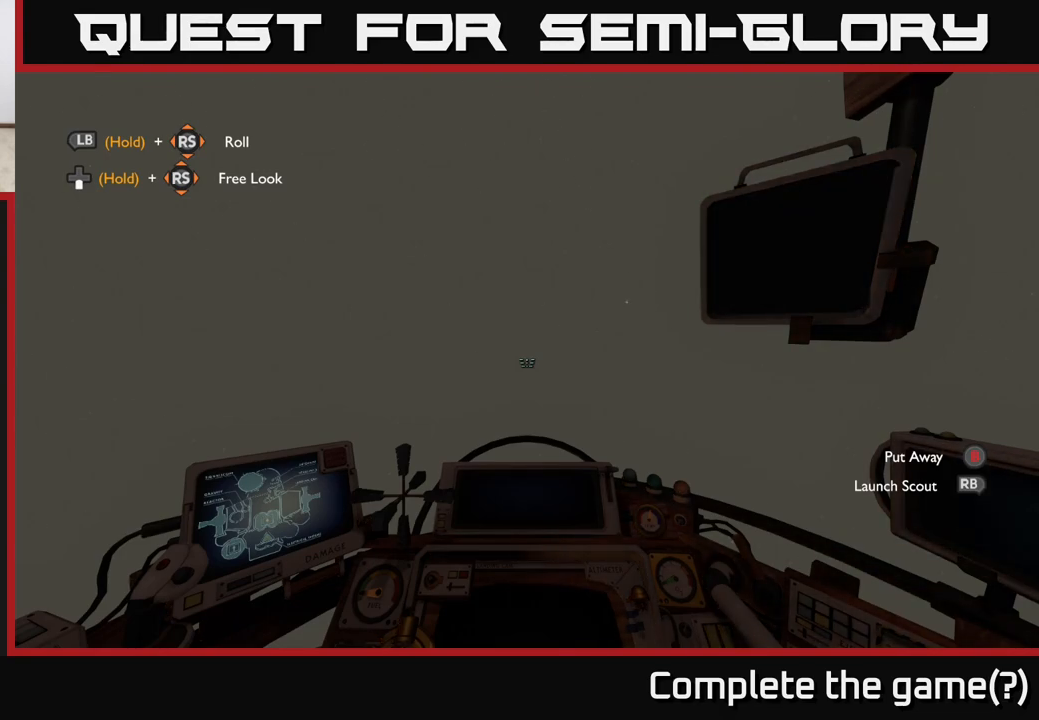
{"buttons": [], "left_stick": "center", "right_stick": "center", "events": [[183, "right_stick", "center"]]}
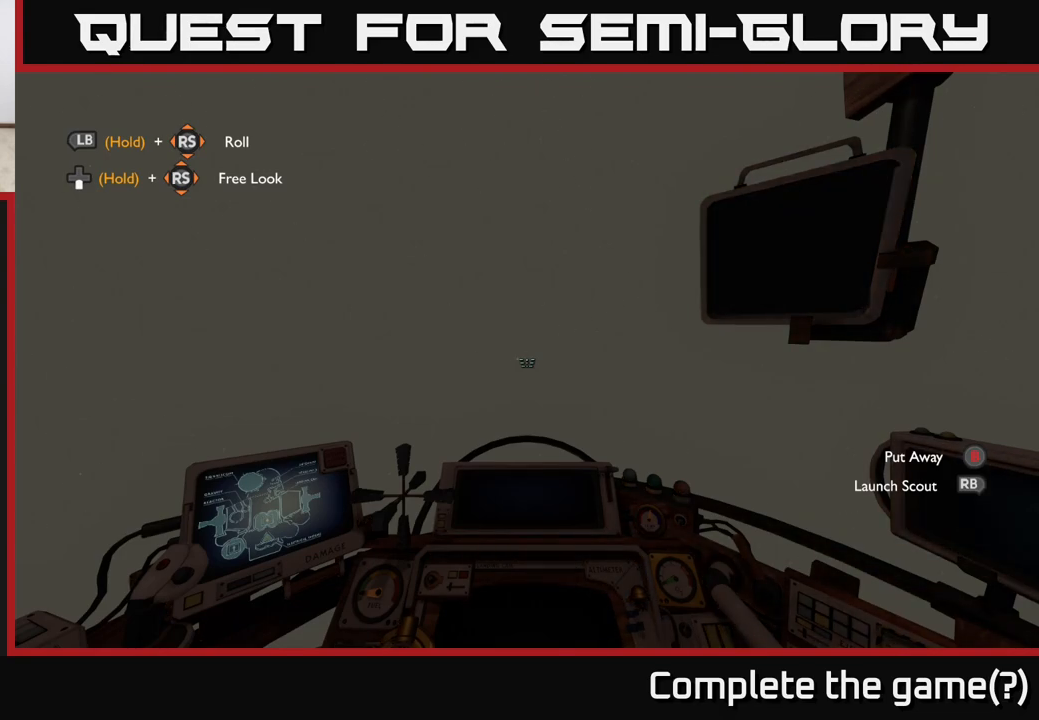
{"buttons": [], "left_stick": "center", "right_stick": "up-right", "events": [[17, "right_stick", "down-left"], [100, "right_stick", "center"], [267, "right_stick", "down-right"], [317, "right_stick", "right"], [433, "right_stick", "up-right"]]}
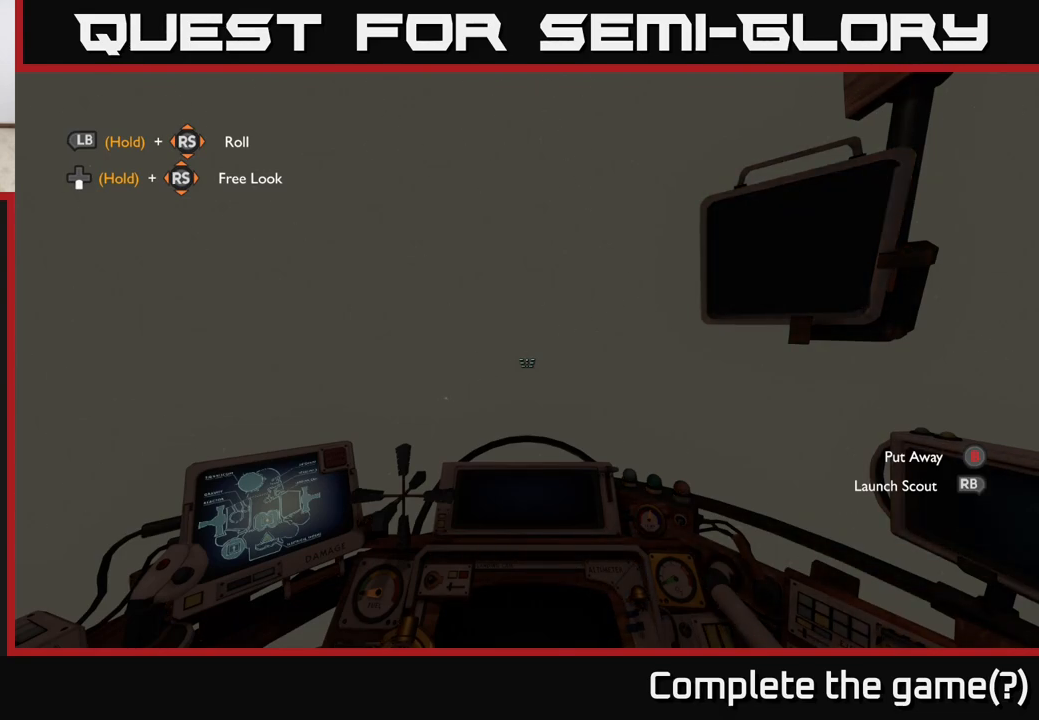
{"buttons": [], "left_stick": "center", "right_stick": "up-right", "events": []}
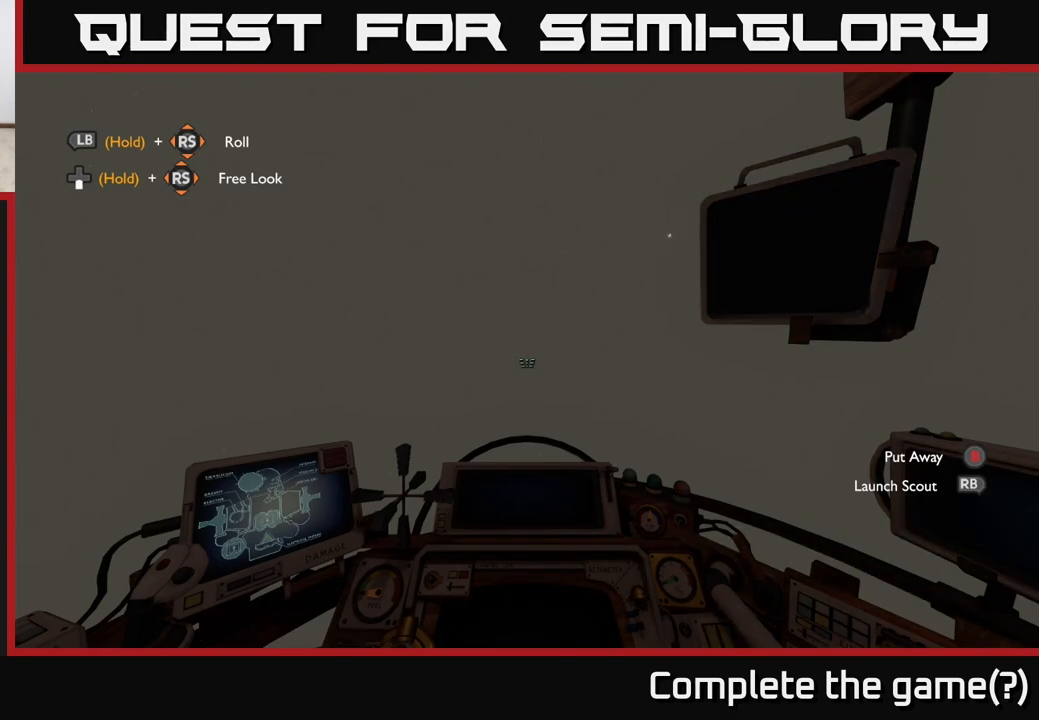
{"buttons": [], "left_stick": "center", "right_stick": "up-right", "events": []}
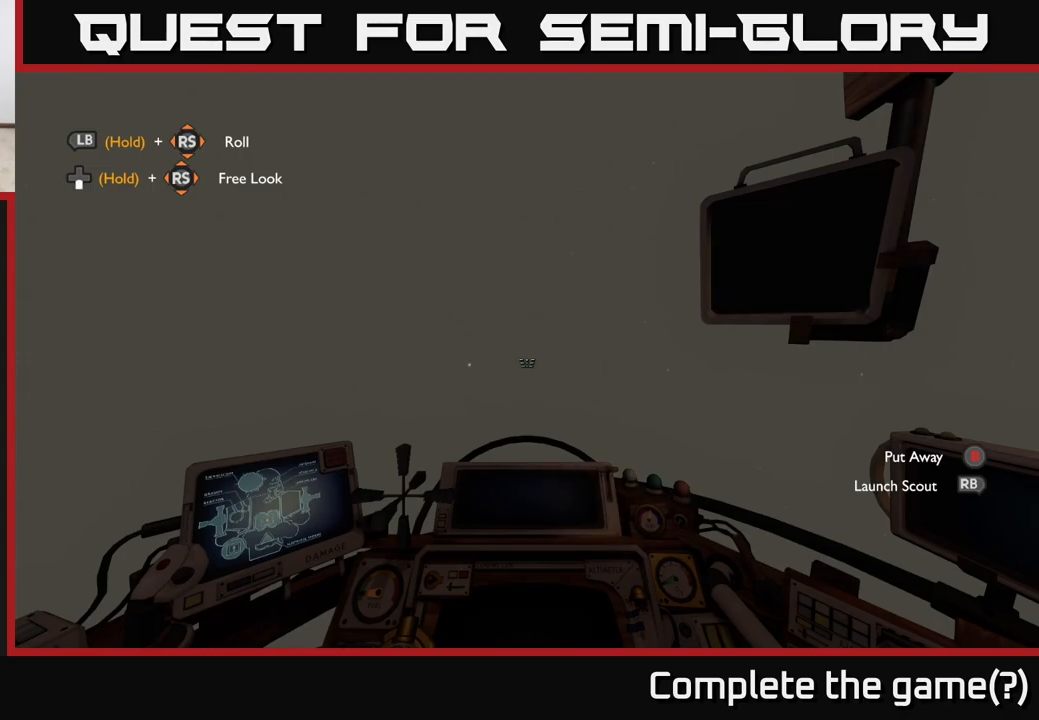
{"buttons": [], "left_stick": "center", "right_stick": "up-right", "events": []}
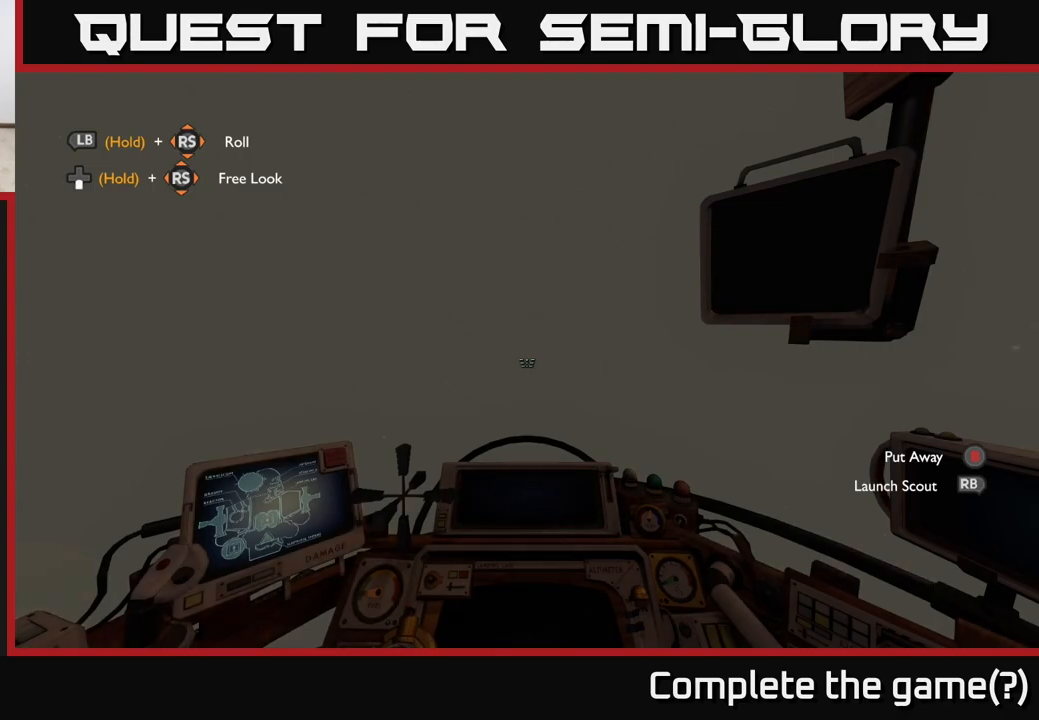
{"buttons": [], "left_stick": "center", "right_stick": "down", "events": [[50, "right_stick", "up"], [417, "right_stick", "center"], [467, "right_stick", "down"]]}